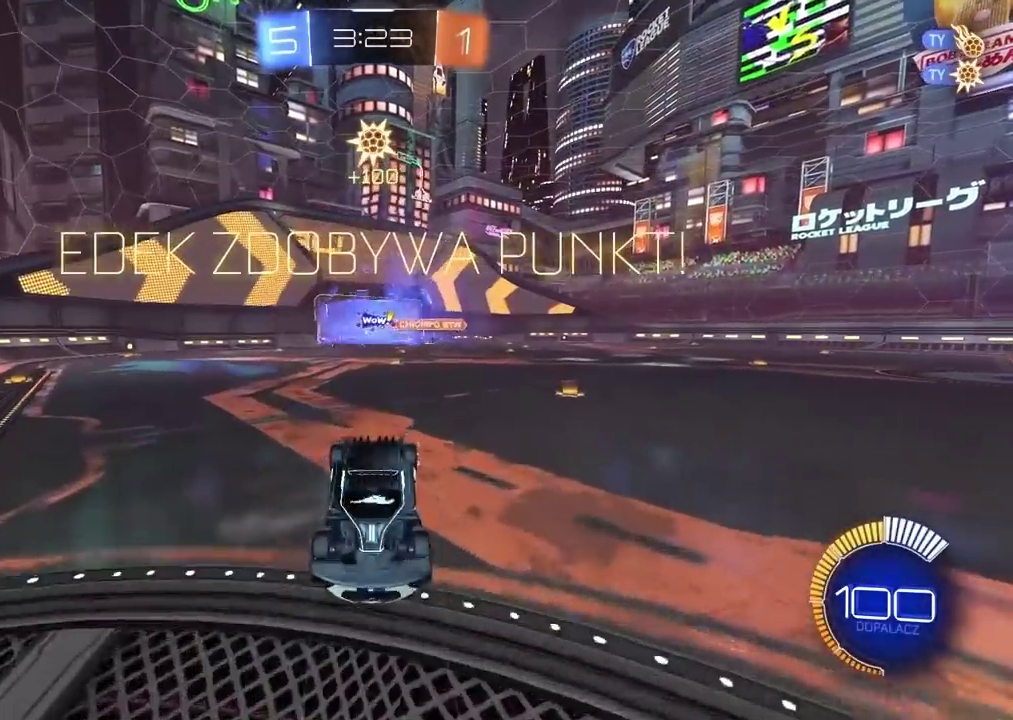
Gameplay with a controller (PlayStation layout); each line is a JSON object with the inputs held at the frame after it. "events" lists button and stick changes between this image and that frame as [ms after this image, input, new state], when the widget could be followed in between.
{"buttons": [], "left_stick": "center", "right_stick": "center", "events": []}
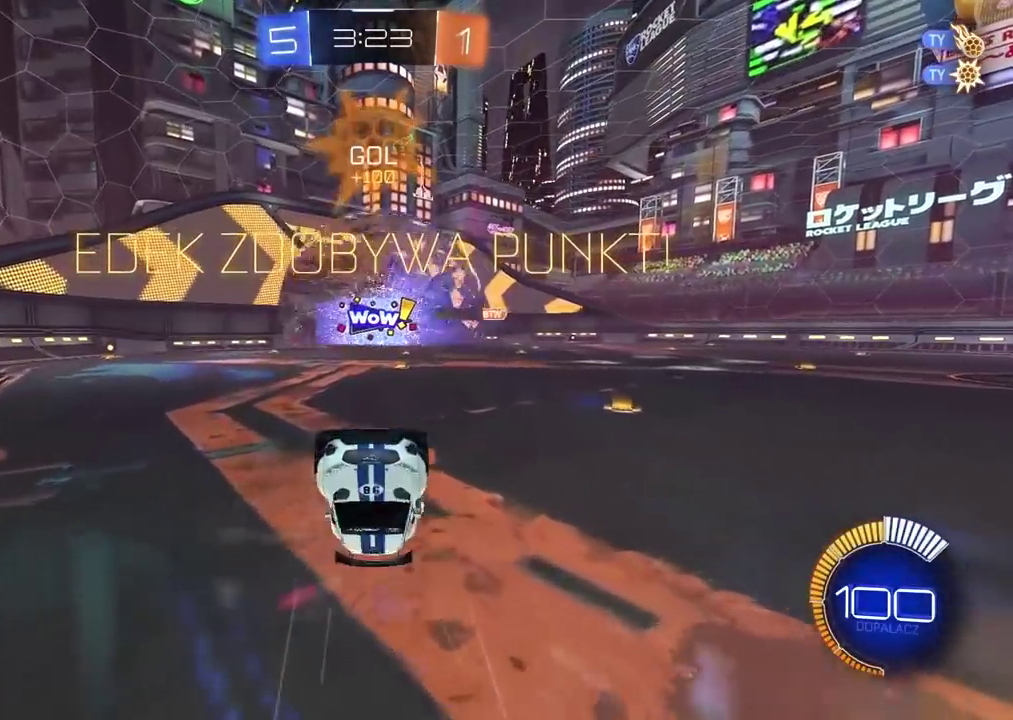
{"buttons": ["R2"], "left_stick": "center", "right_stick": "center", "events": [[167, "R2", "down"]]}
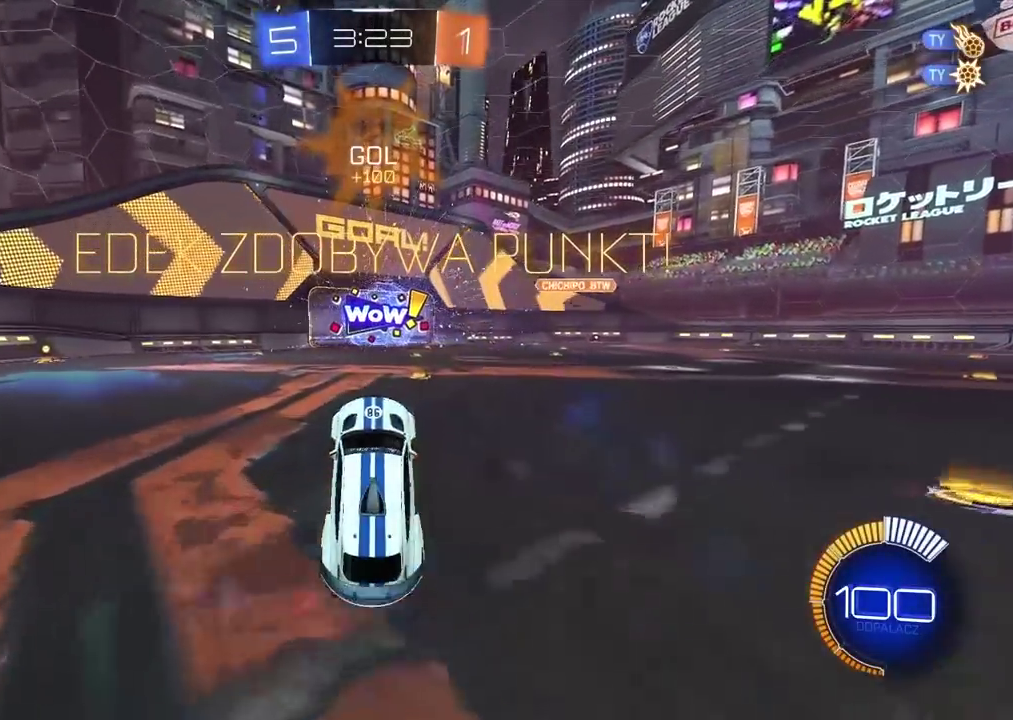
{"buttons": ["CIRCLE", "R2"], "left_stick": "right", "right_stick": "center", "events": [[200, "left_stick", "right"], [417, "CIRCLE", "down"]]}
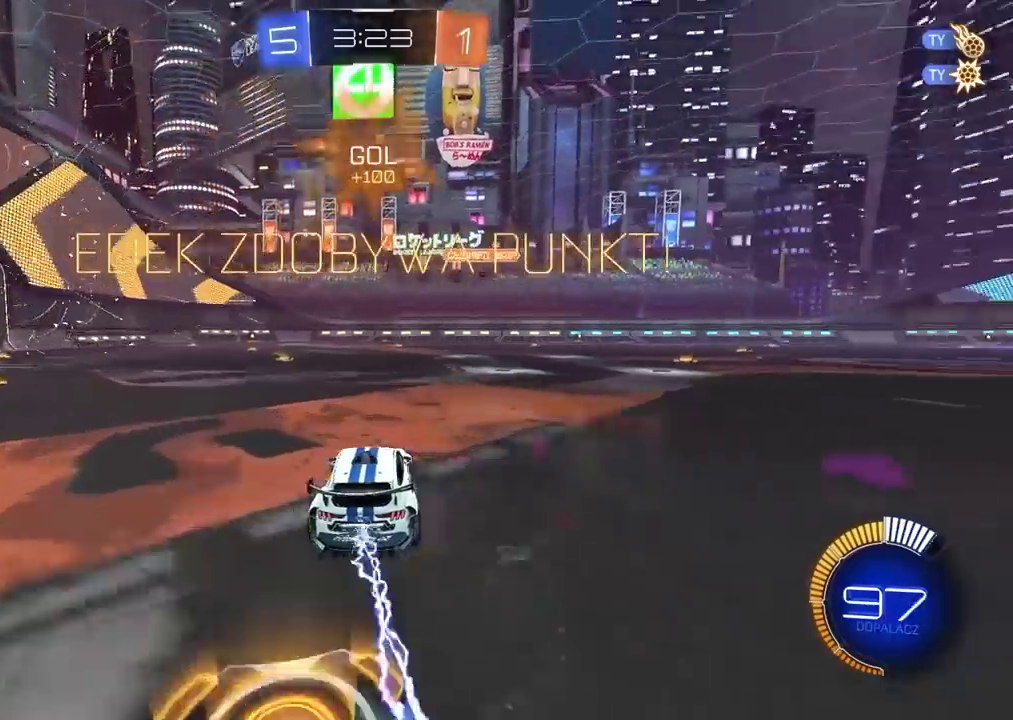
{"buttons": ["CIRCLE", "R2"], "left_stick": "up", "right_stick": "center", "events": [[233, "CROSS", "down"], [233, "left_stick", "up"], [333, "CIRCLE", "up"], [333, "CROSS", "up"], [400, "CIRCLE", "down"], [400, "CROSS", "down"], [500, "CROSS", "up"]]}
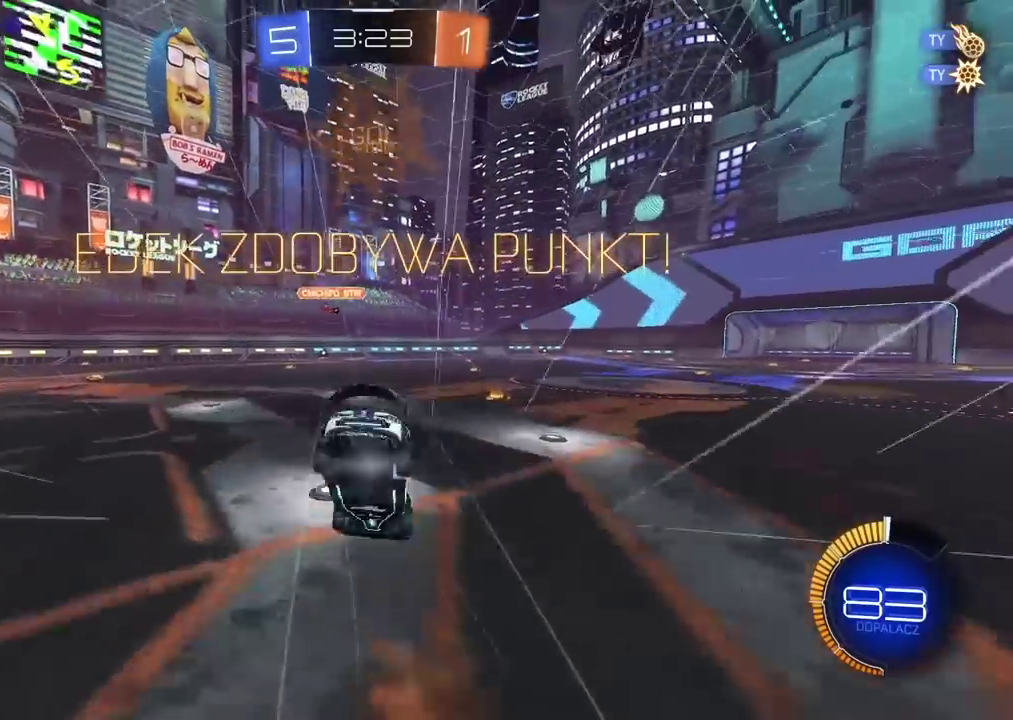
{"buttons": [], "left_stick": "center", "right_stick": "center", "events": [[17, "CIRCLE", "up"], [17, "left_stick", "center"], [133, "R2", "up"]]}
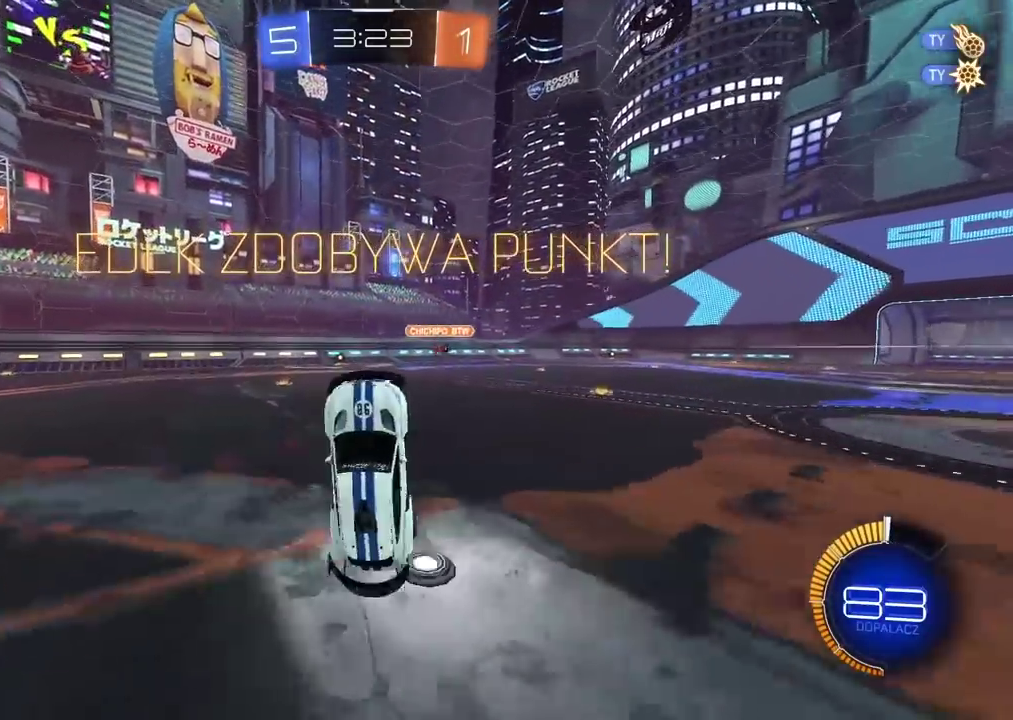
{"buttons": [], "left_stick": "center", "right_stick": "center", "events": []}
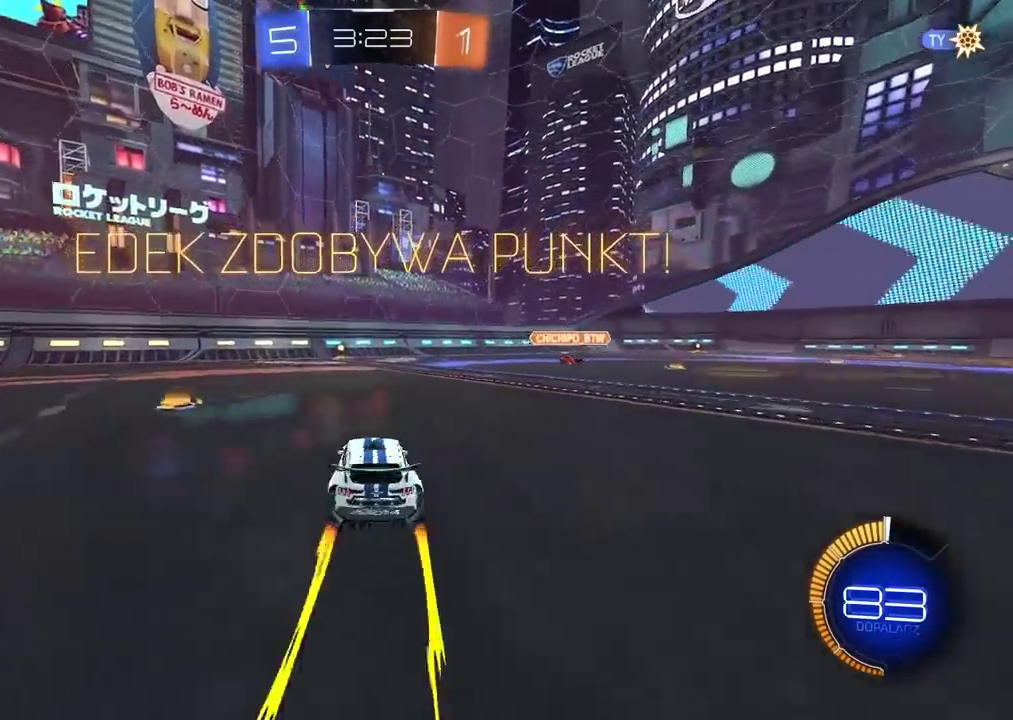
{"buttons": [], "left_stick": "center", "right_stick": "center", "events": []}
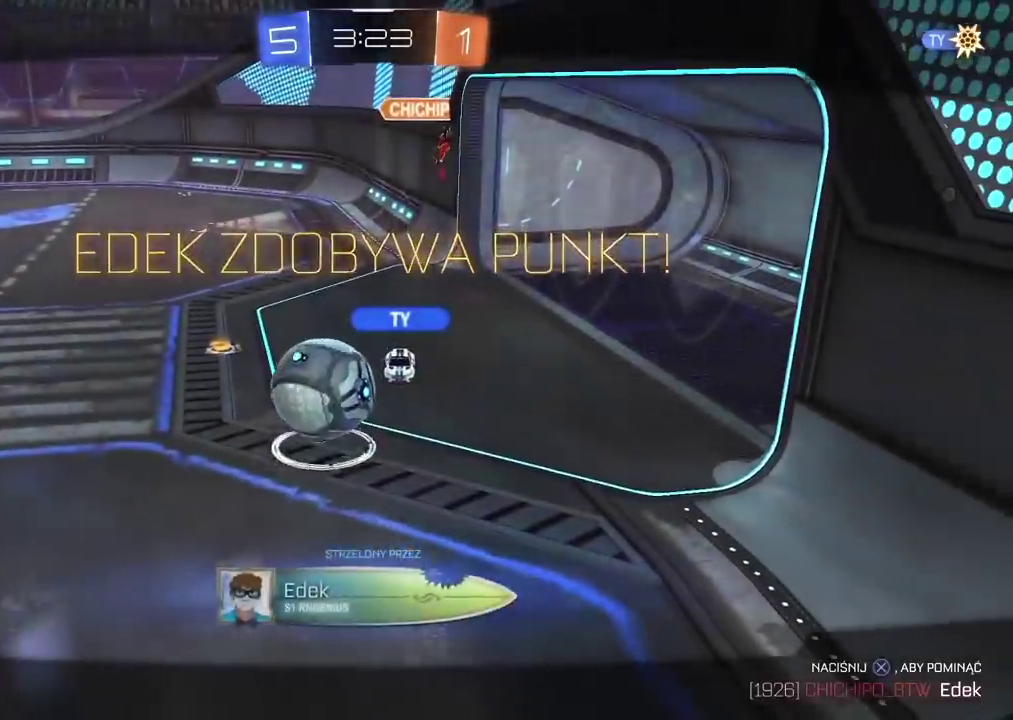
{"buttons": [], "left_stick": "center", "right_stick": "center", "events": []}
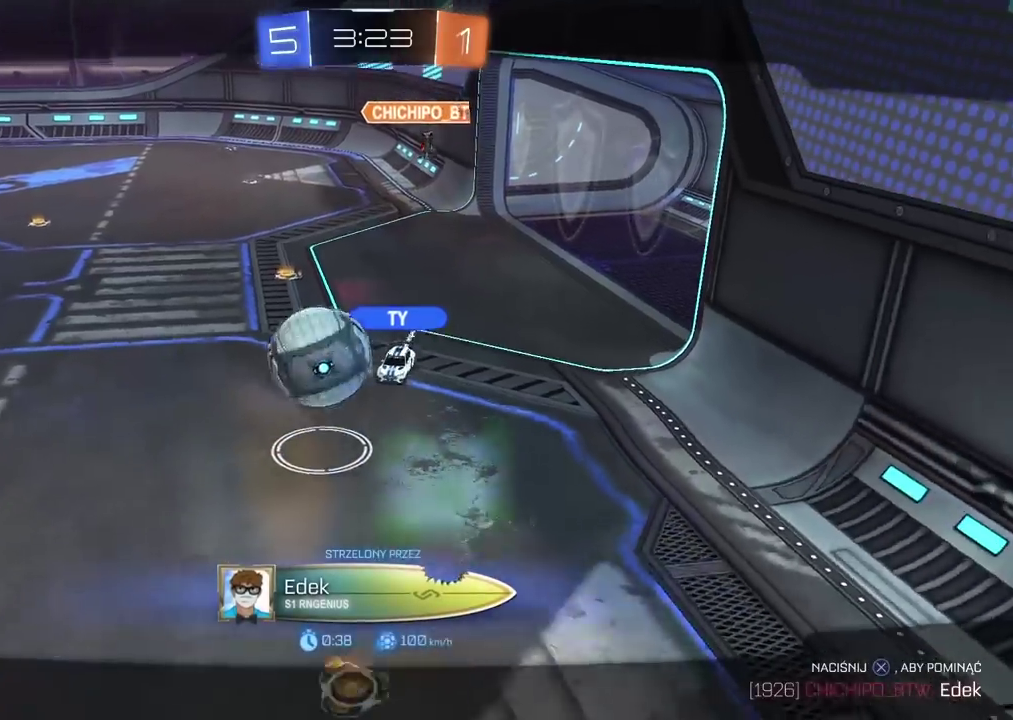
{"buttons": [], "left_stick": "center", "right_stick": "center", "events": [[17, "CROSS", "down"], [150, "CROSS", "up"]]}
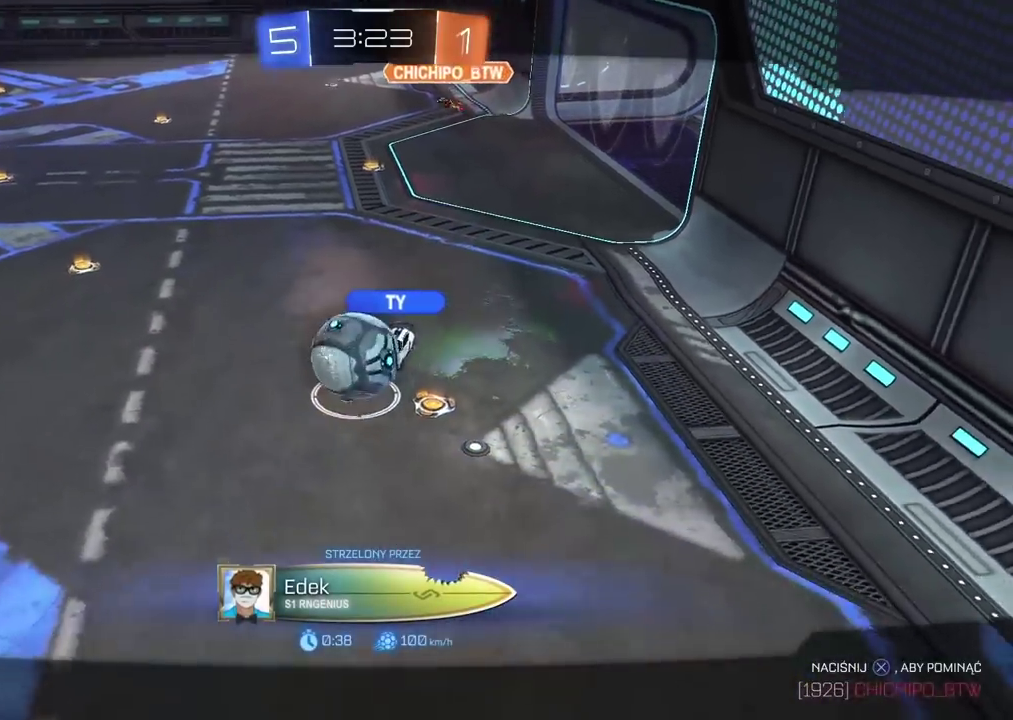
{"buttons": [], "left_stick": "center", "right_stick": "up-left", "events": [[367, "right_stick", "up-left"]]}
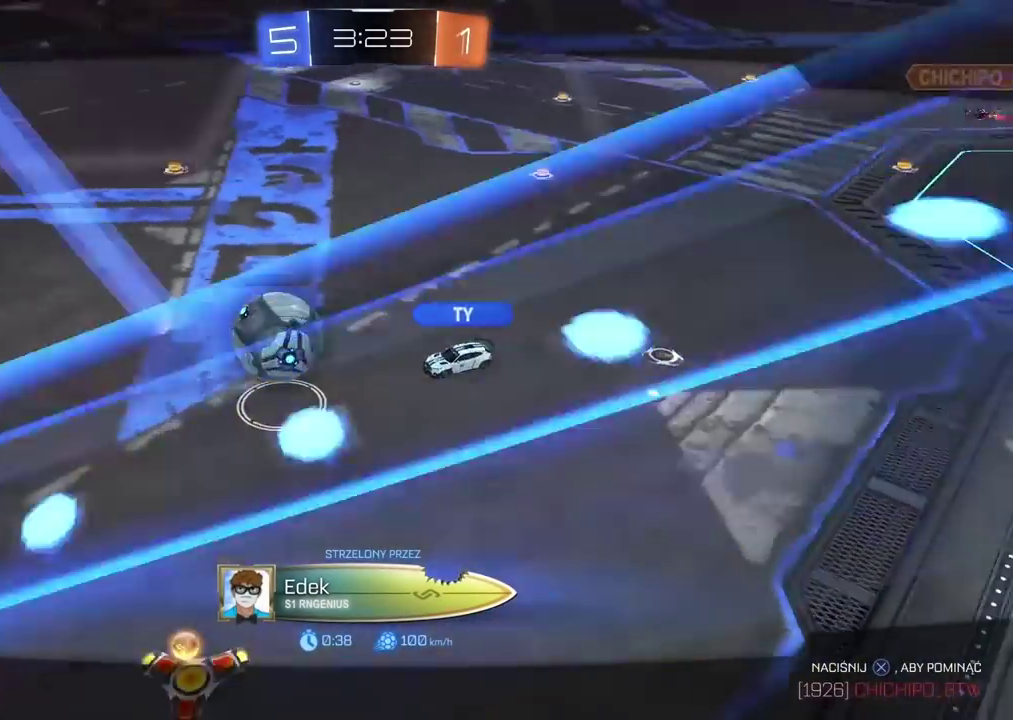
{"buttons": [], "left_stick": "center", "right_stick": "up-left", "events": []}
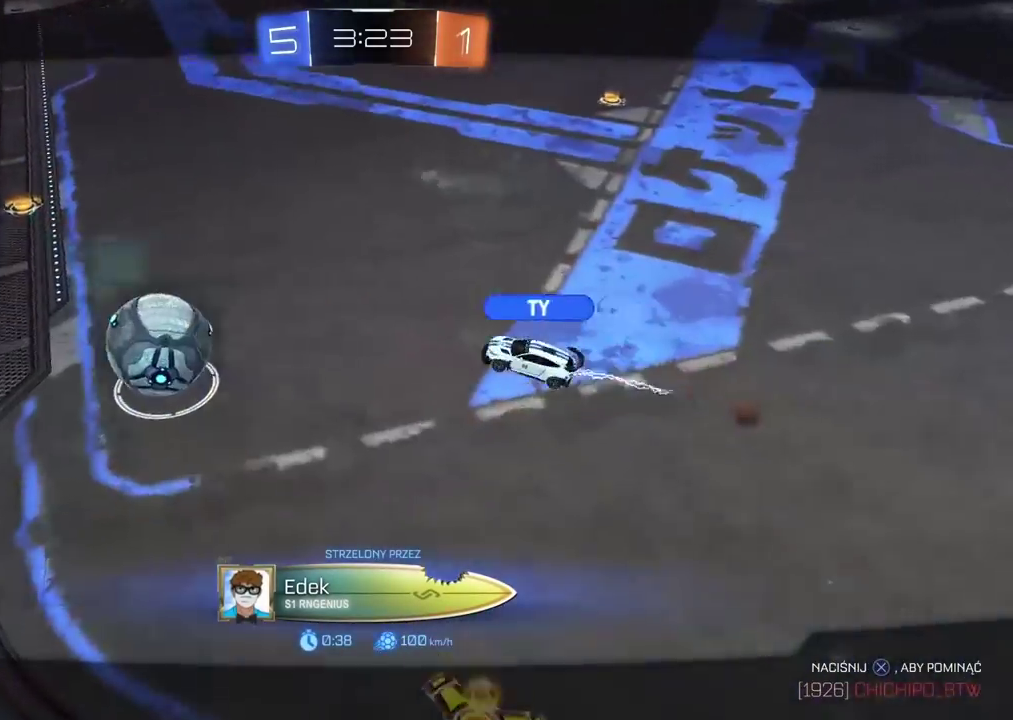
{"buttons": [], "left_stick": "center", "right_stick": "up", "events": [[450, "right_stick", "up"]]}
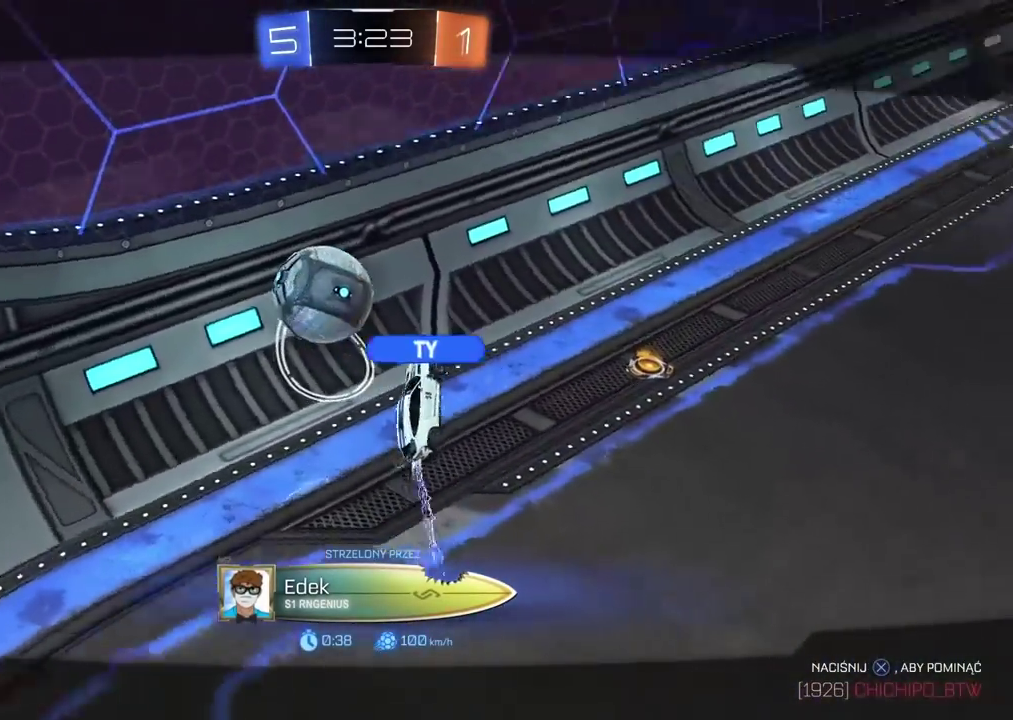
{"buttons": [], "left_stick": "center", "right_stick": "center", "events": [[33, "right_stick", "center"]]}
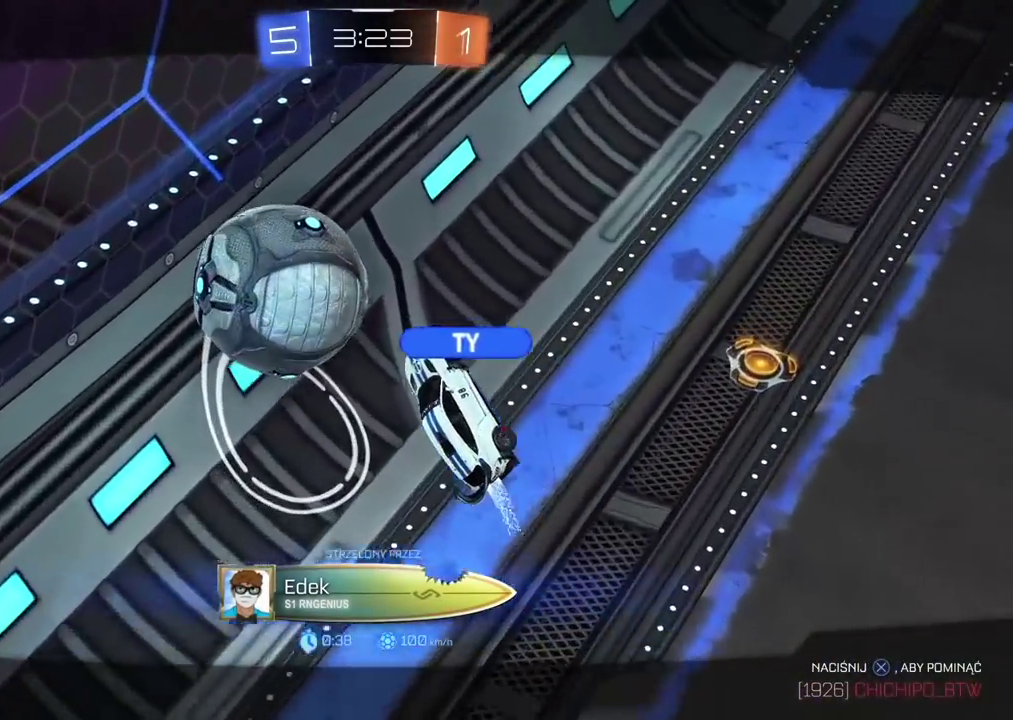
{"buttons": [], "left_stick": "center", "right_stick": "center", "events": []}
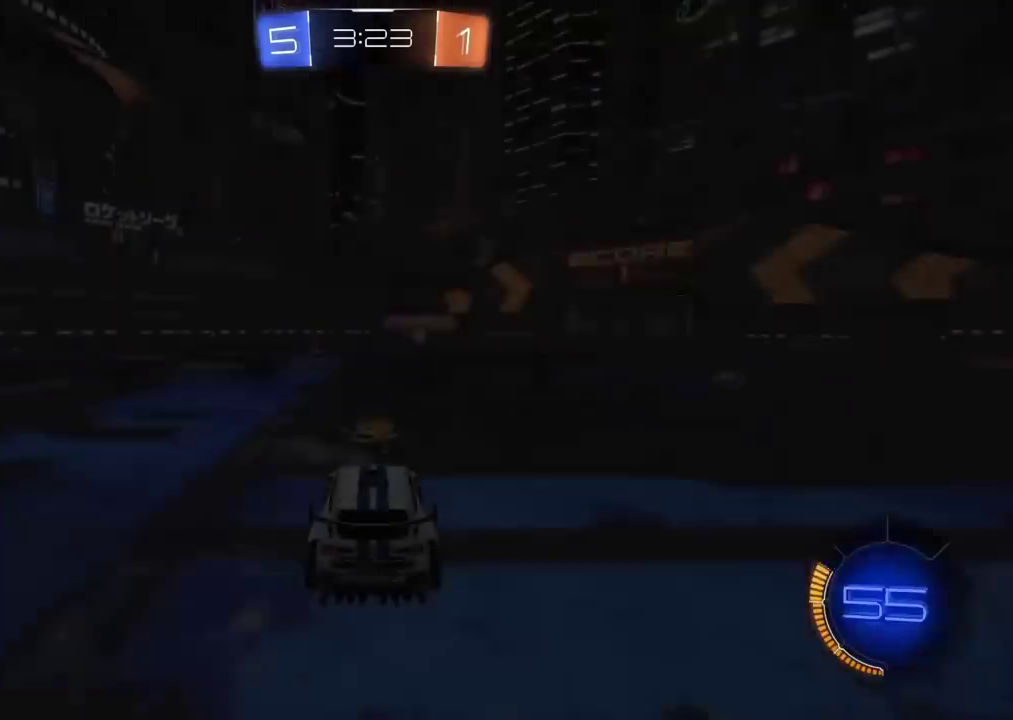
{"buttons": [], "left_stick": "center", "right_stick": "center", "events": []}
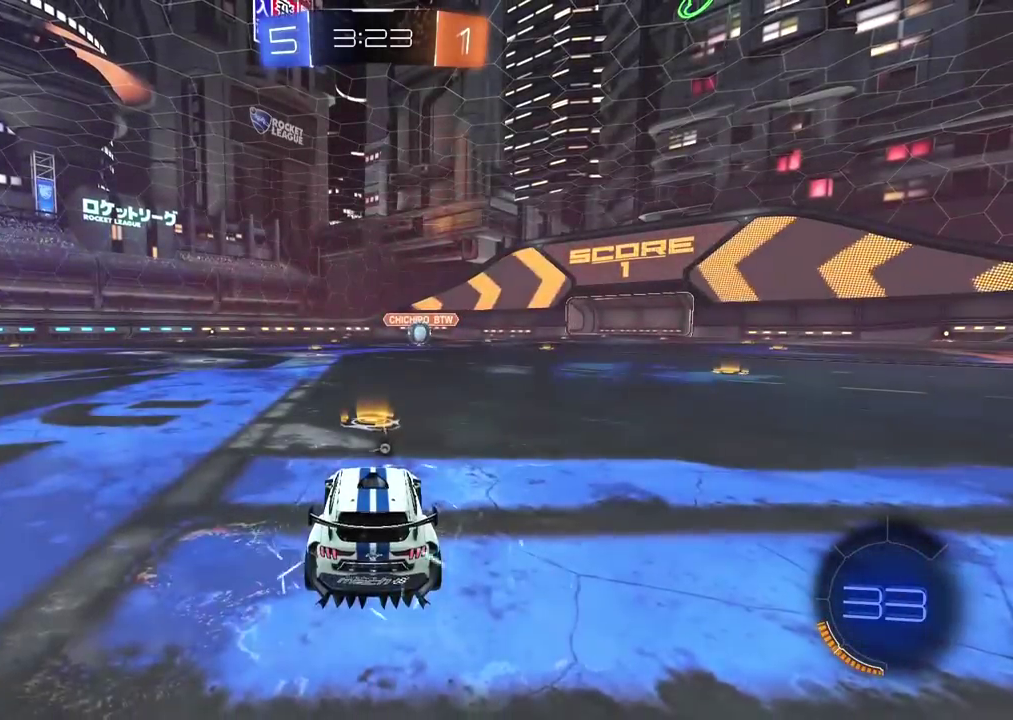
{"buttons": [], "left_stick": "center", "right_stick": "right", "events": [[333, "right_stick", "right"]]}
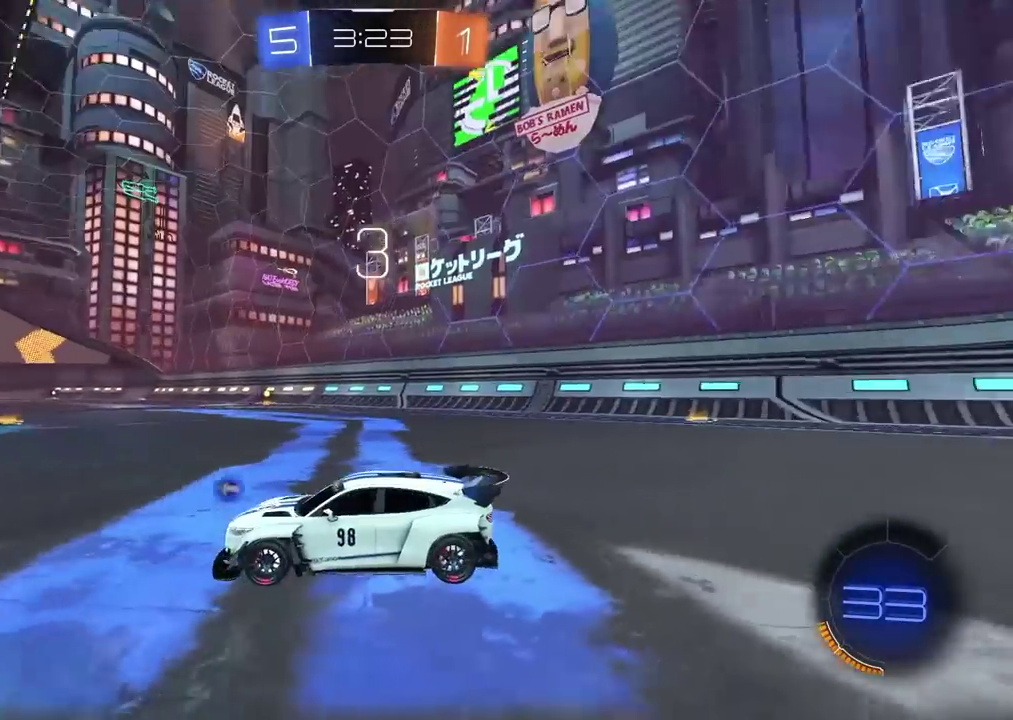
{"buttons": ["R2"], "left_stick": "center", "right_stick": "up-right", "events": [[83, "right_stick", "up-right"], [167, "R2", "down"]]}
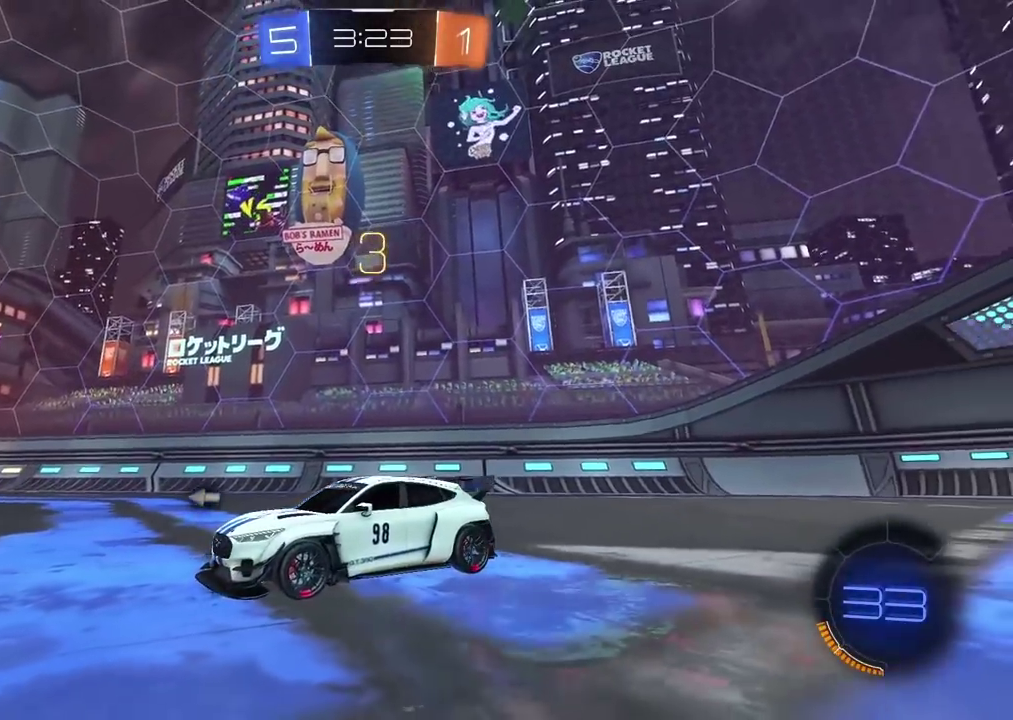
{"buttons": ["TRIANGLE", "L2", "R2"], "left_stick": "center", "right_stick": "center", "events": [[100, "right_stick", "down-left"], [217, "right_stick", "center"], [283, "L2", "down"], [333, "TRIANGLE", "down"], [433, "TRIANGLE", "up"], [500, "TRIANGLE", "down"]]}
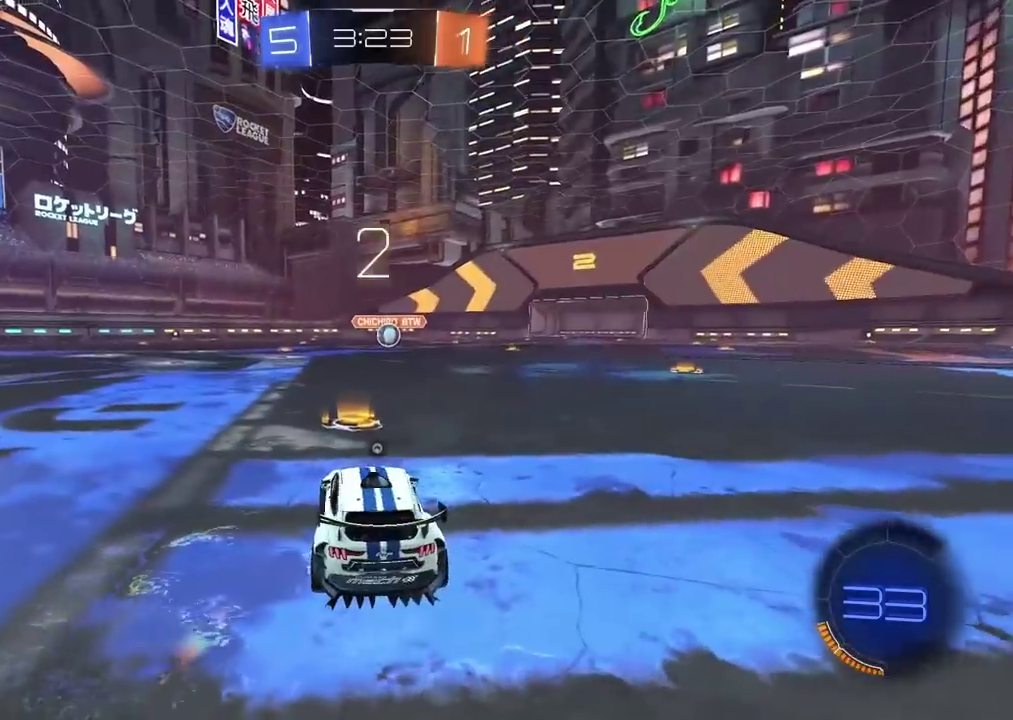
{"buttons": ["TRIANGLE", "L2", "R2"], "left_stick": "center", "right_stick": "center", "events": [[67, "R2", "up"], [83, "TRIANGLE", "up"], [150, "TRIANGLE", "down"], [250, "TRIANGLE", "up"], [300, "TRIANGLE", "down"], [317, "R2", "down"], [417, "TRIANGLE", "up"], [467, "TRIANGLE", "down"]]}
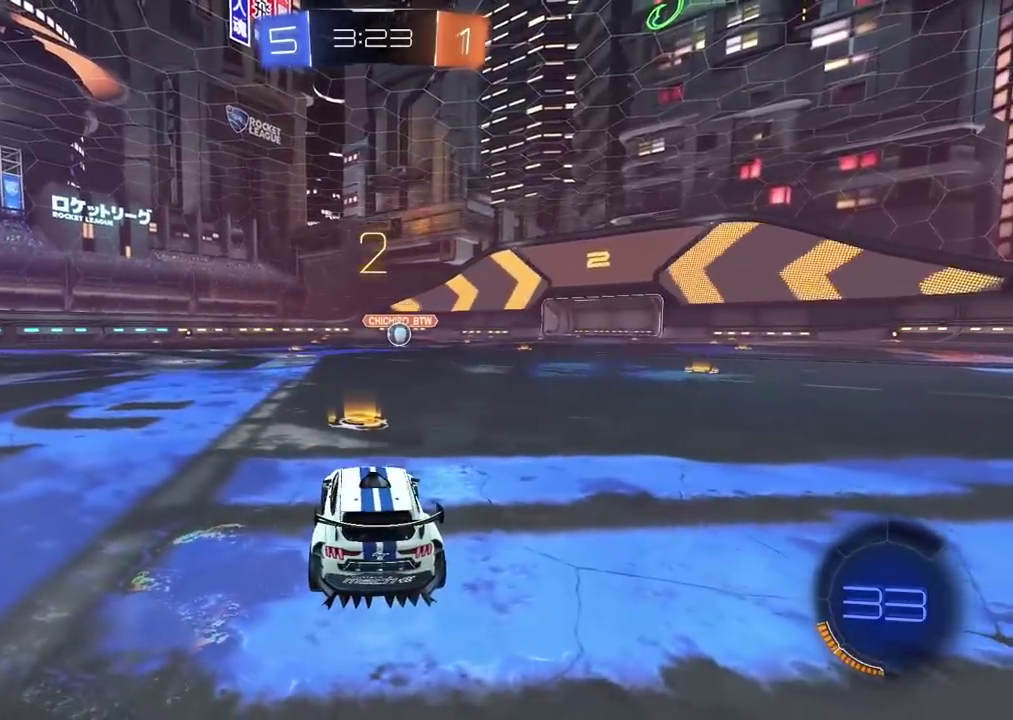
{"buttons": ["TRIANGLE", "L2"], "left_stick": "center", "right_stick": "center", "events": [[83, "TRIANGLE", "up"], [100, "R2", "up"], [133, "TRIANGLE", "down"], [233, "TRIANGLE", "up"], [300, "TRIANGLE", "down"], [417, "TRIANGLE", "up"], [467, "TRIANGLE", "down"]]}
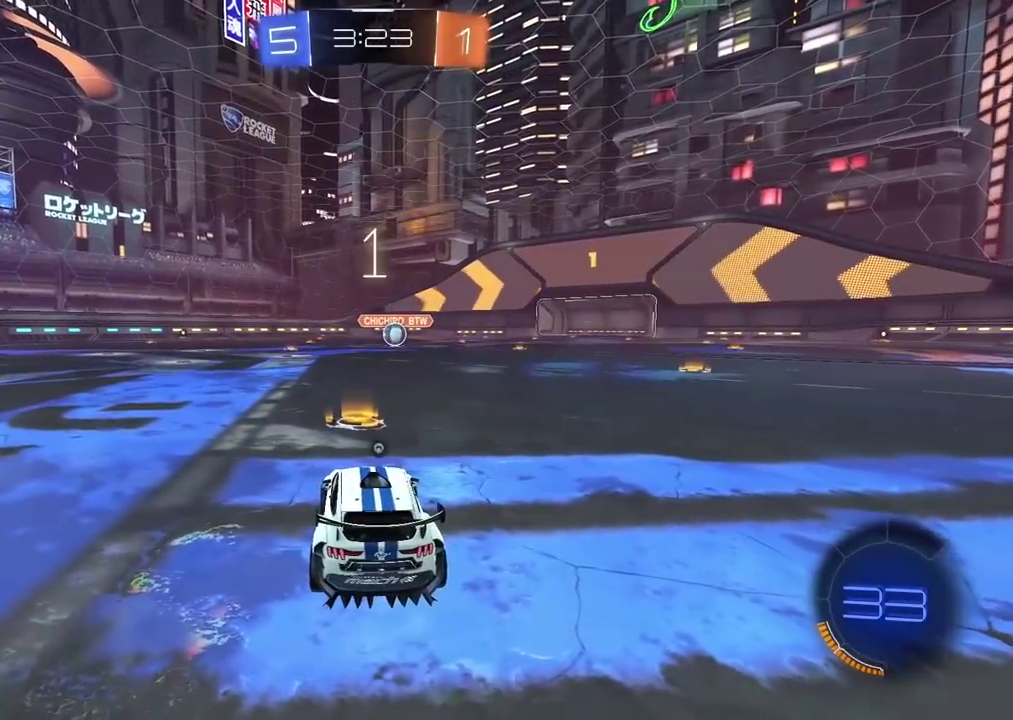
{"buttons": ["TRIANGLE", "L2"], "left_stick": "center", "right_stick": "center", "events": [[83, "TRIANGLE", "up"], [133, "TRIANGLE", "down"], [233, "TRIANGLE", "up"], [300, "TRIANGLE", "down"], [400, "TRIANGLE", "up"], [467, "TRIANGLE", "down"]]}
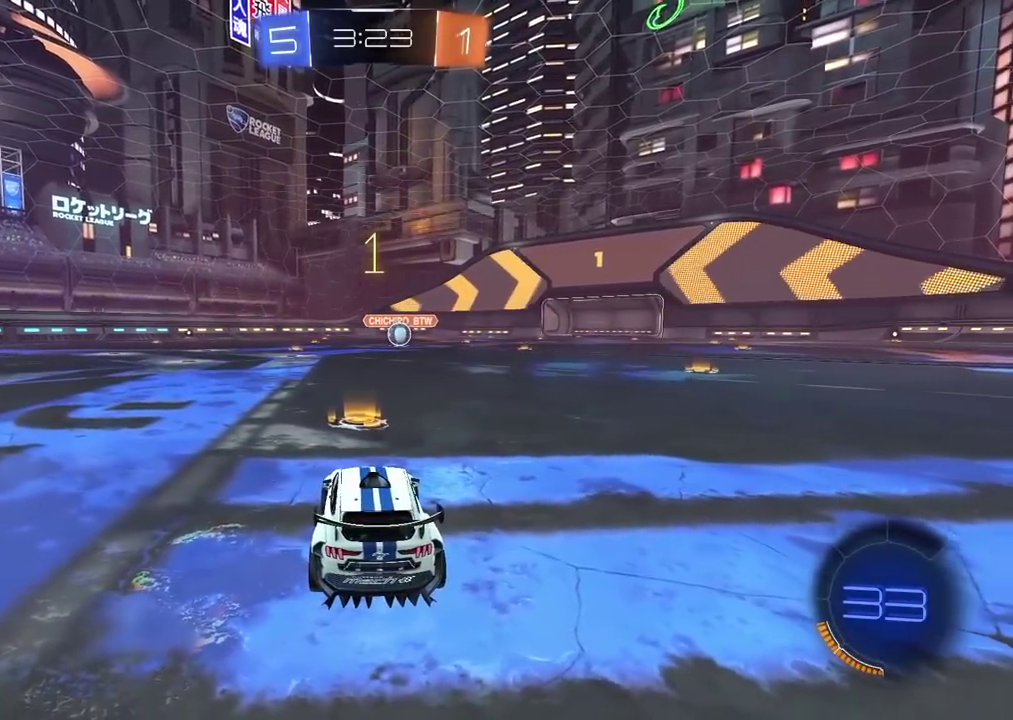
{"buttons": ["L2"], "left_stick": "left", "right_stick": "center", "events": [[33, "TRIANGLE", "up"], [117, "TRIANGLE", "down"], [200, "TRIANGLE", "up"], [267, "TRIANGLE", "down"], [367, "TRIANGLE", "up"], [467, "left_stick", "left"]]}
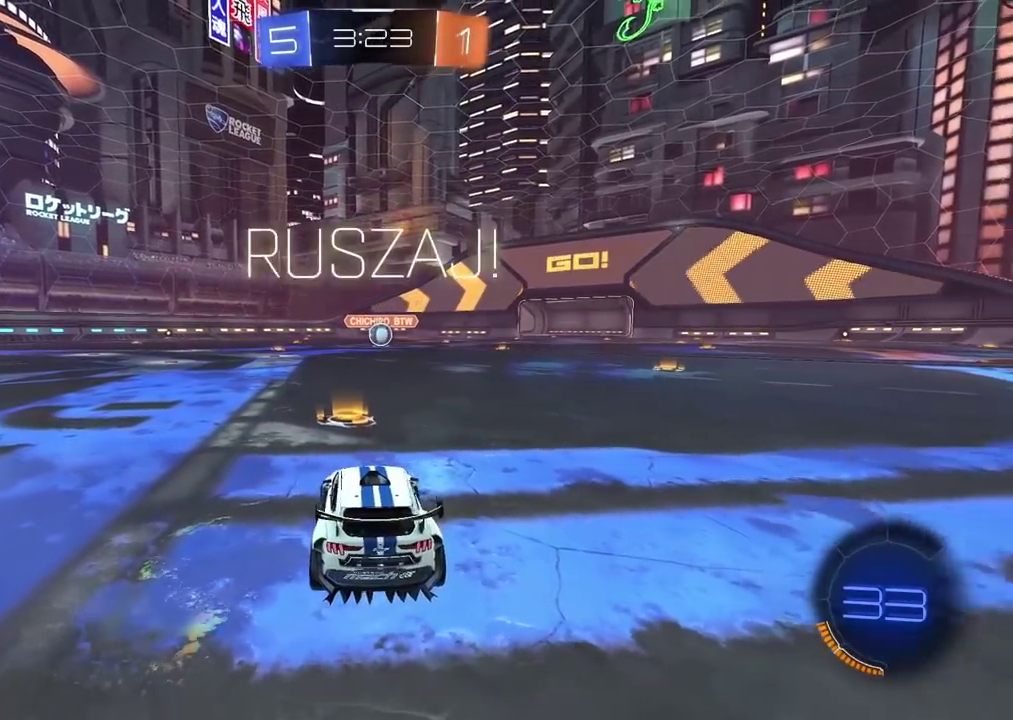
{"buttons": ["CROSS", "CIRCLE", "L2", "R2"], "left_stick": "right", "right_stick": "center", "events": [[83, "left_stick", "center"], [167, "left_stick", "down"], [183, "CROSS", "down"], [233, "CIRCLE", "down"], [233, "R2", "down"], [250, "left_stick", "up-right"], [400, "left_stick", "down-left"], [483, "left_stick", "right"]]}
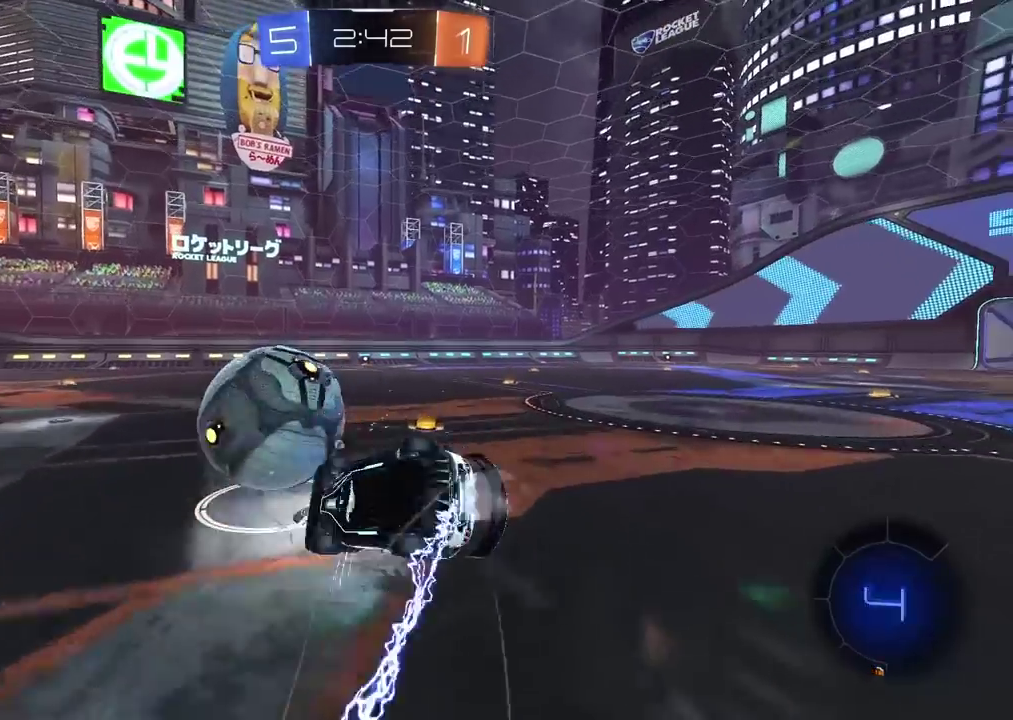
{"buttons": ["R2"], "left_stick": "center", "right_stick": "center", "events": [[17, "L2", "up"], [50, "CROSS", "up"], [133, "CIRCLE", "up"], [417, "left_stick", "center"]]}
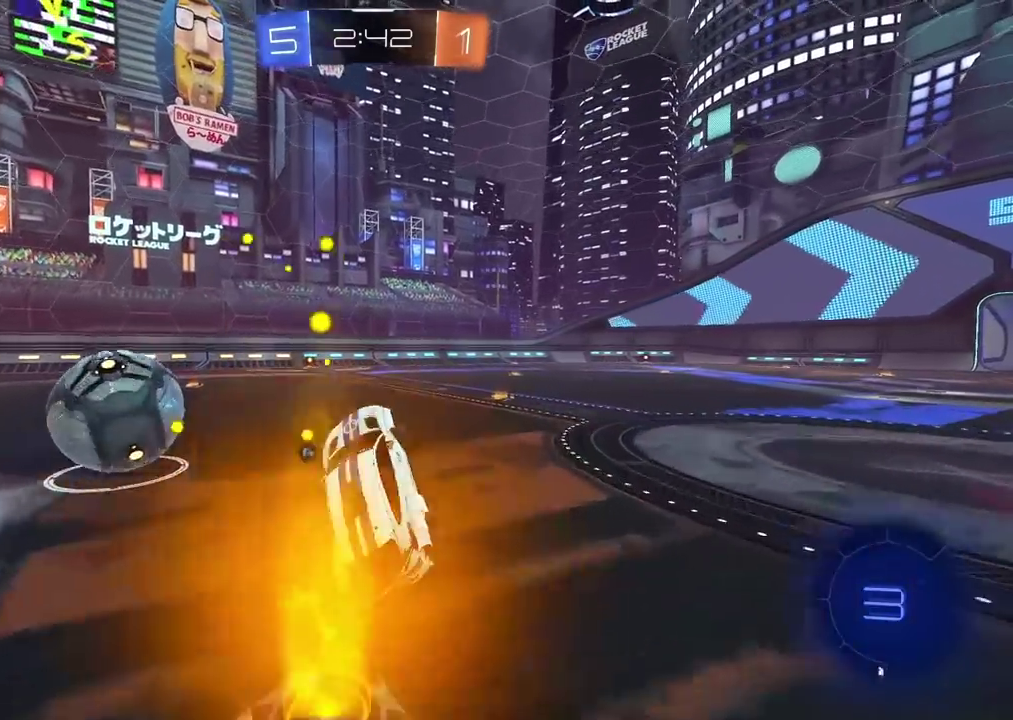
{"buttons": ["CIRCLE", "R2"], "left_stick": "left", "right_stick": "center", "events": [[233, "CIRCLE", "down"], [233, "left_stick", "left"]]}
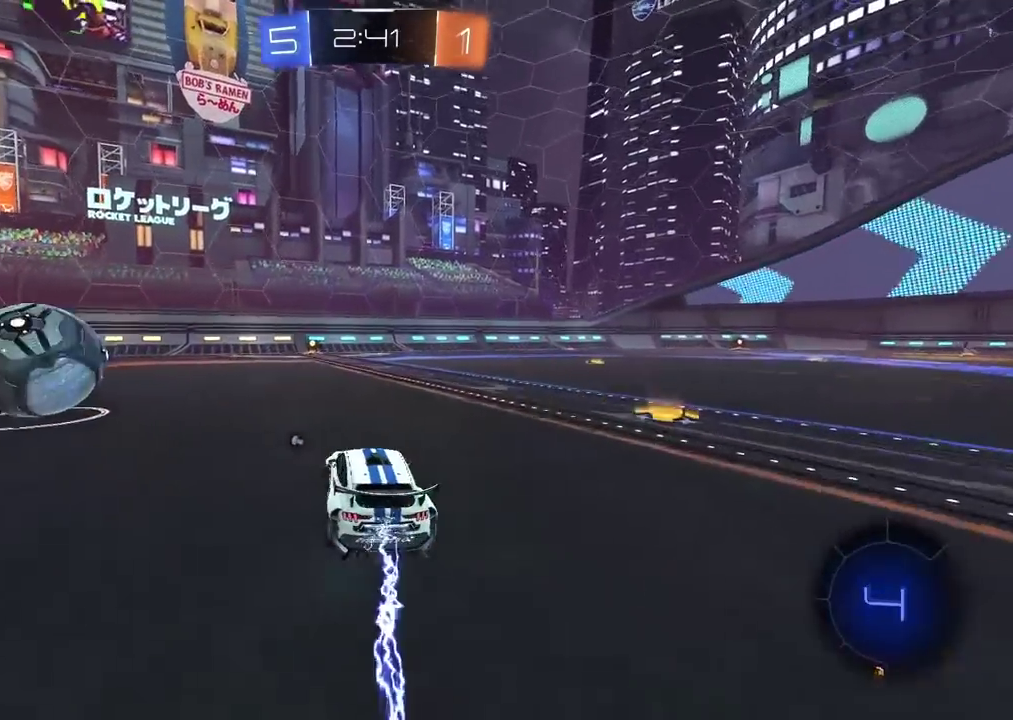
{"buttons": ["R2"], "left_stick": "center", "right_stick": "center", "events": [[117, "left_stick", "center"], [250, "CIRCLE", "up"], [300, "left_stick", "right"], [417, "left_stick", "center"]]}